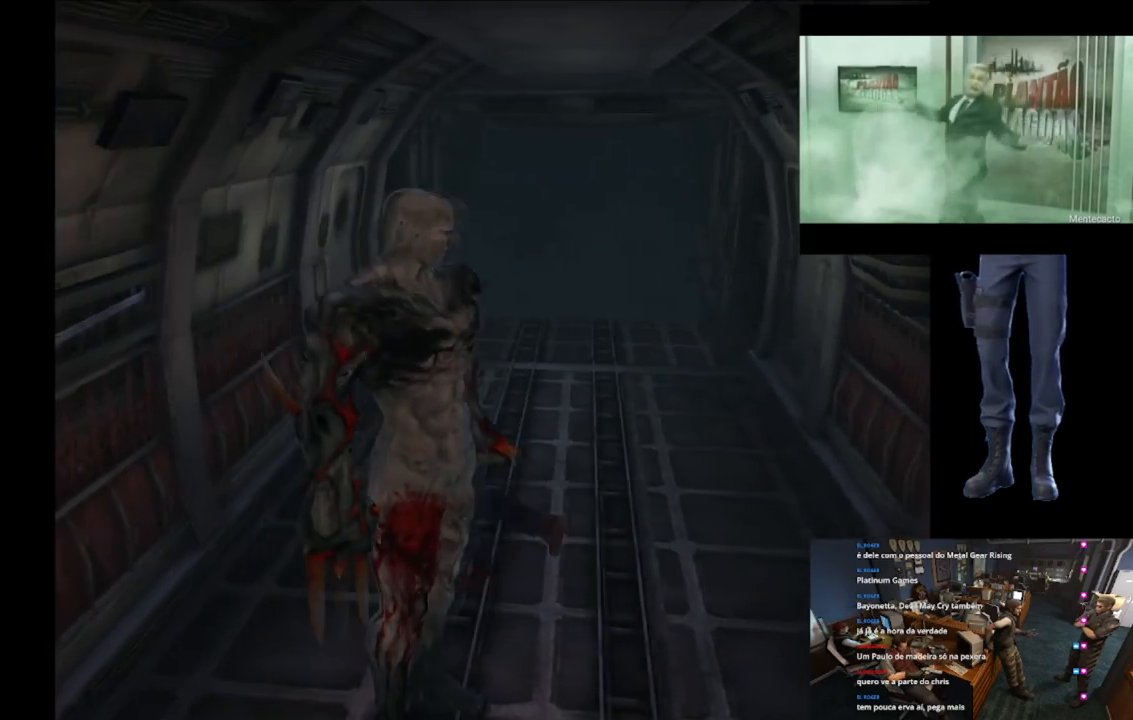
Gameplay with a controller (Xbox layout); each line is a JSON object with the inputs held at the frame after it. "button_events" lists button changes between this image and that frame as [ms after this image, input, new state], when the widget could be followed in between (sticks are given only as held states).
{"buttons": ["X"], "left_stick": "up-left", "right_stick": "center", "button_events": []}
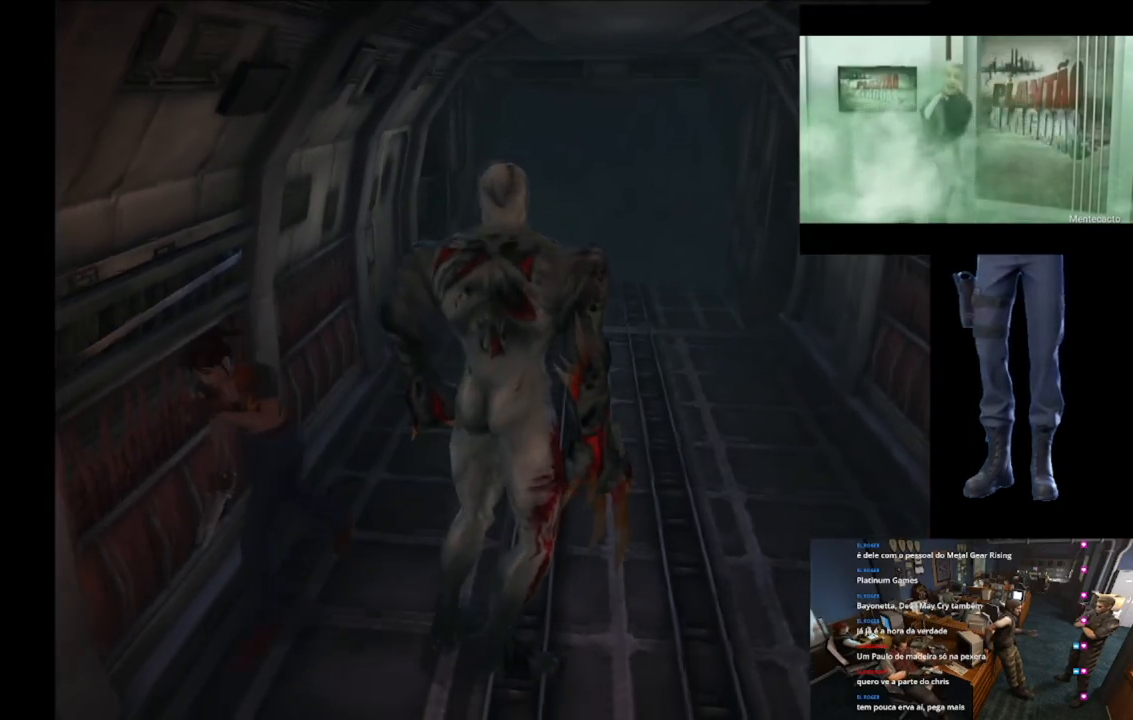
{"buttons": ["X"], "left_stick": "up-left", "right_stick": "center", "button_events": []}
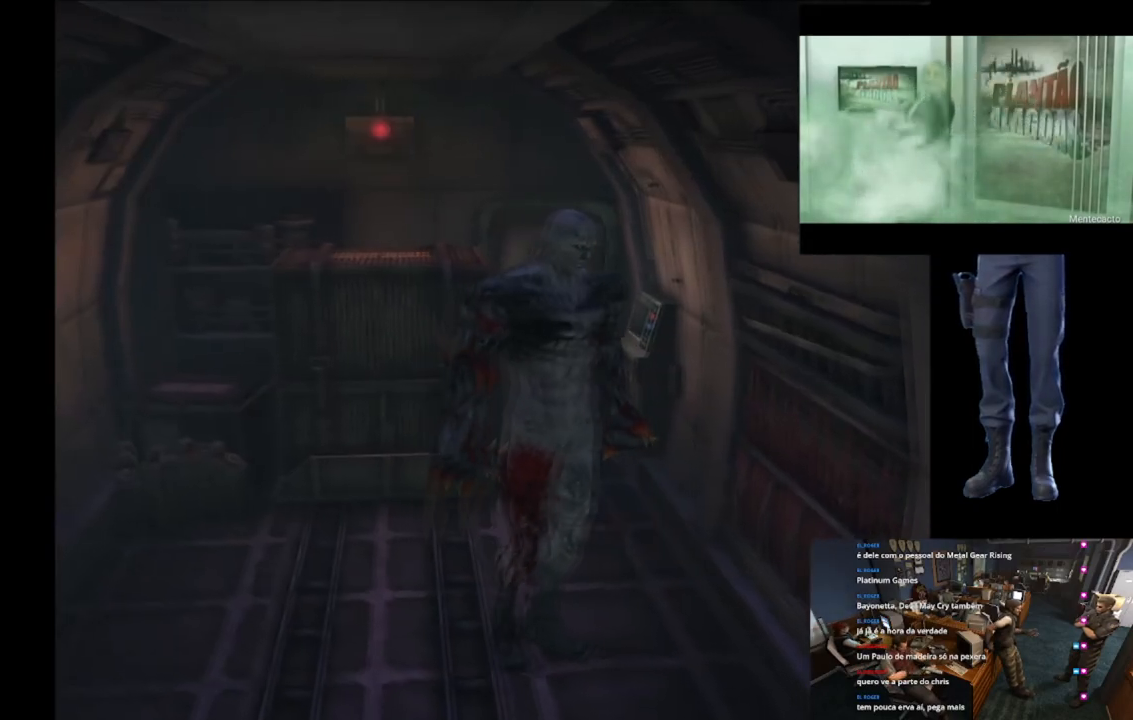
{"buttons": ["X"], "left_stick": "up-left", "right_stick": "center", "button_events": []}
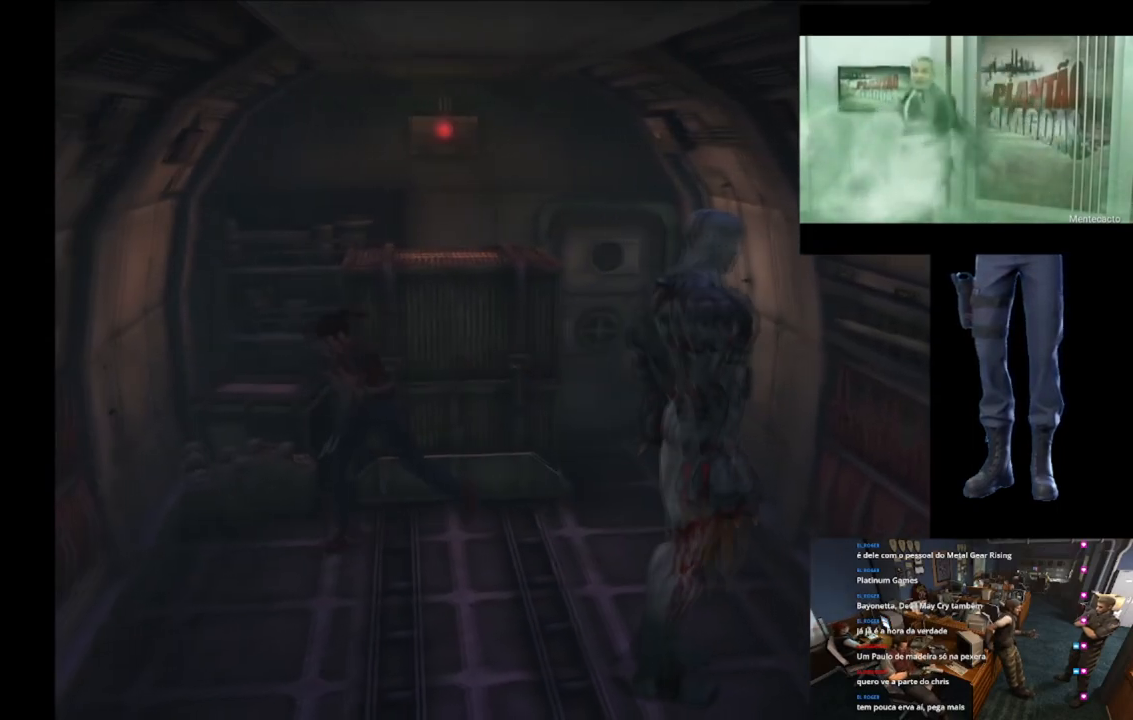
{"buttons": ["X"], "left_stick": "up-left", "right_stick": "center", "button_events": []}
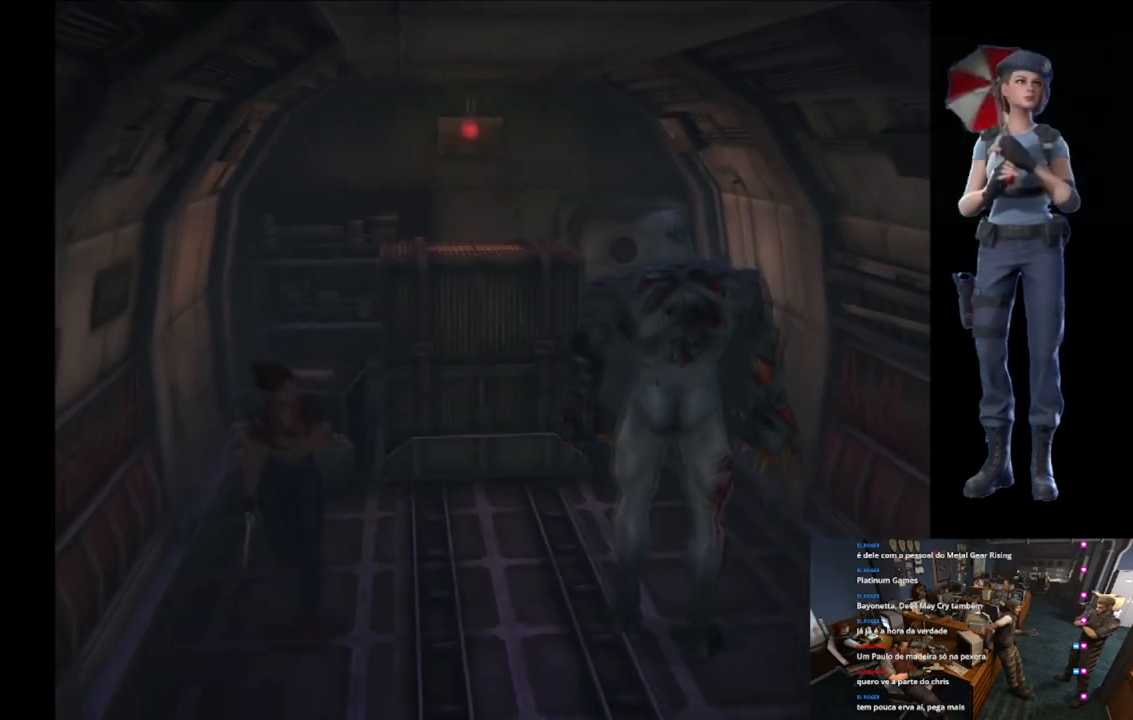
{"buttons": ["X"], "left_stick": "up-left", "right_stick": "center", "button_events": []}
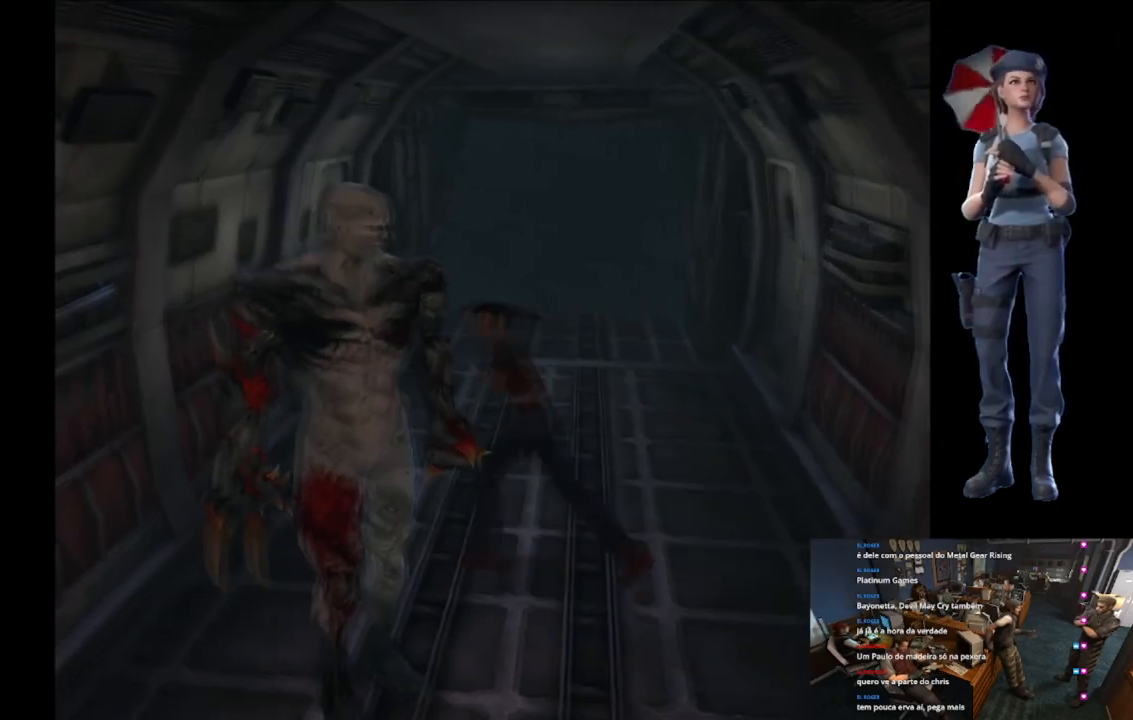
{"buttons": ["X"], "left_stick": "up-left", "right_stick": "center", "button_events": []}
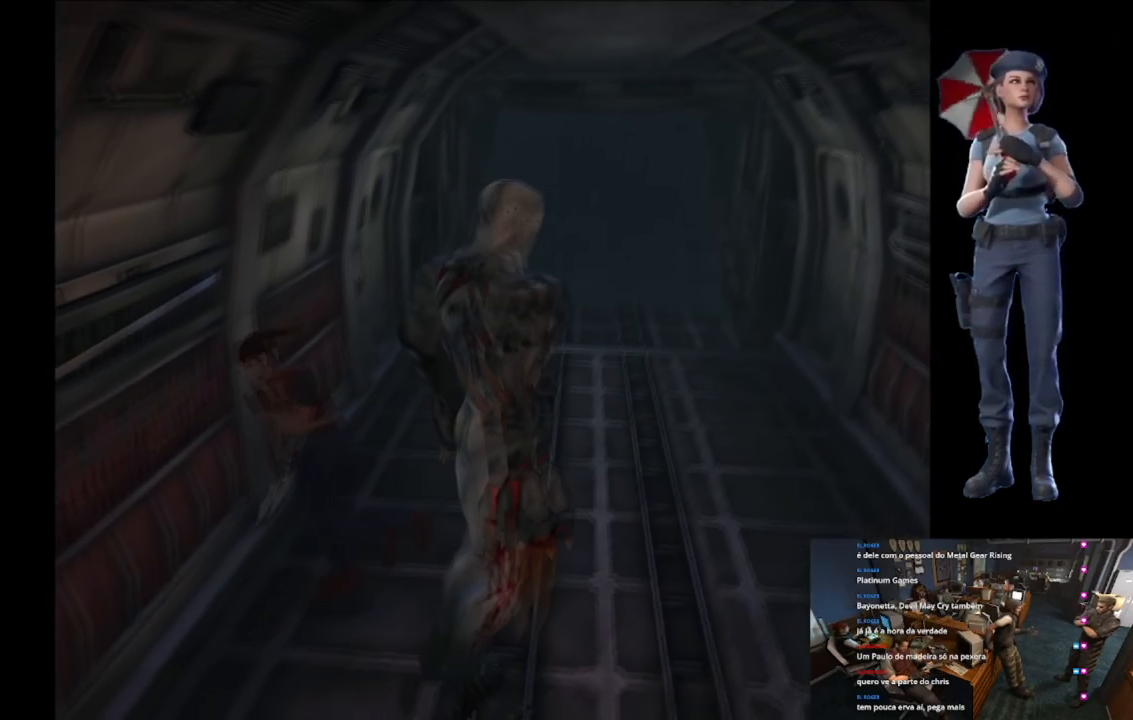
{"buttons": ["X"], "left_stick": "up-left", "right_stick": "center", "button_events": []}
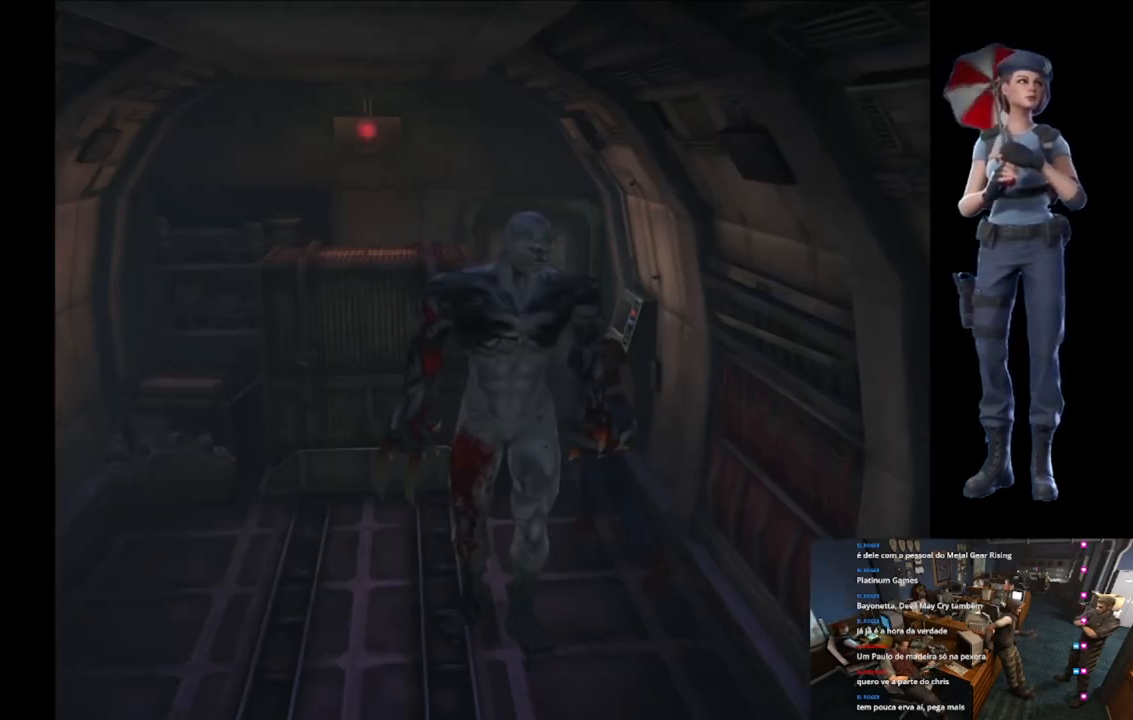
{"buttons": ["X"], "left_stick": "up-left", "right_stick": "center", "button_events": []}
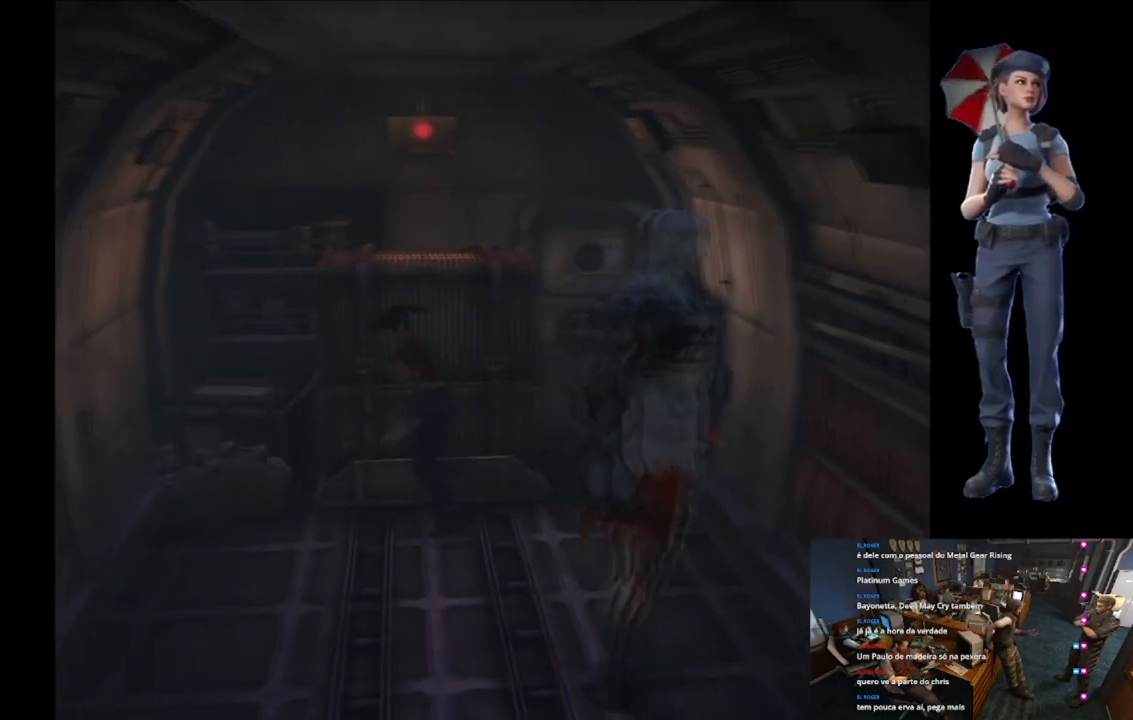
{"buttons": ["X"], "left_stick": "up-left", "right_stick": "center", "button_events": []}
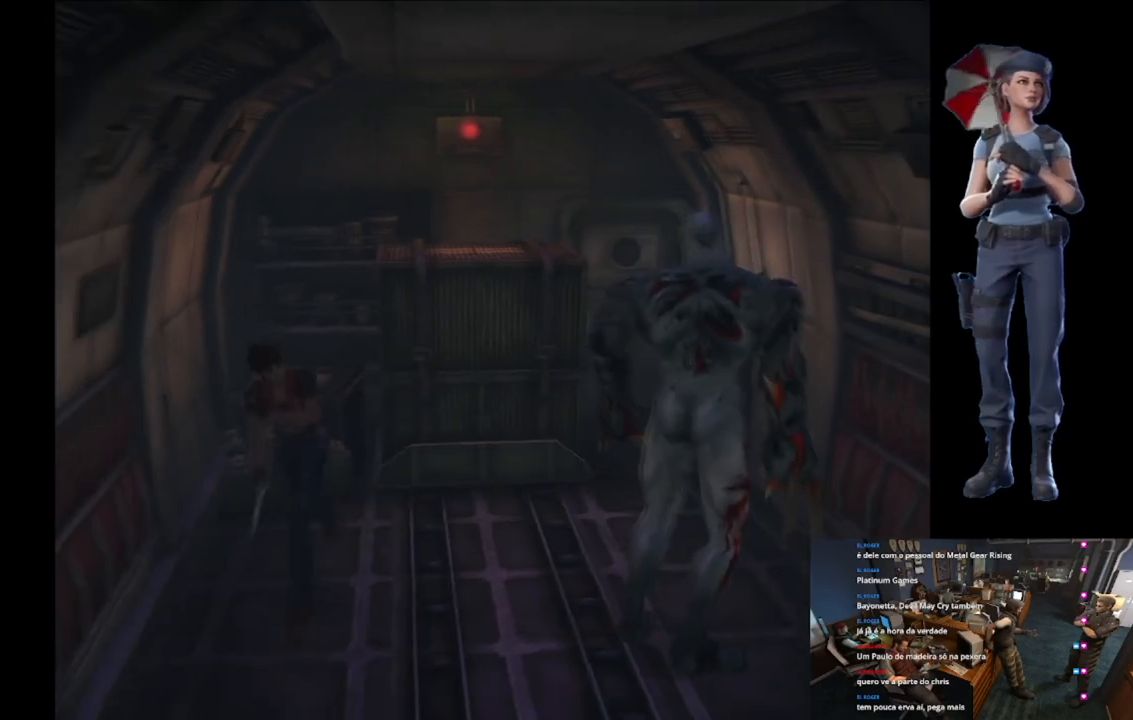
{"buttons": ["X"], "left_stick": "up-left", "right_stick": "center", "button_events": []}
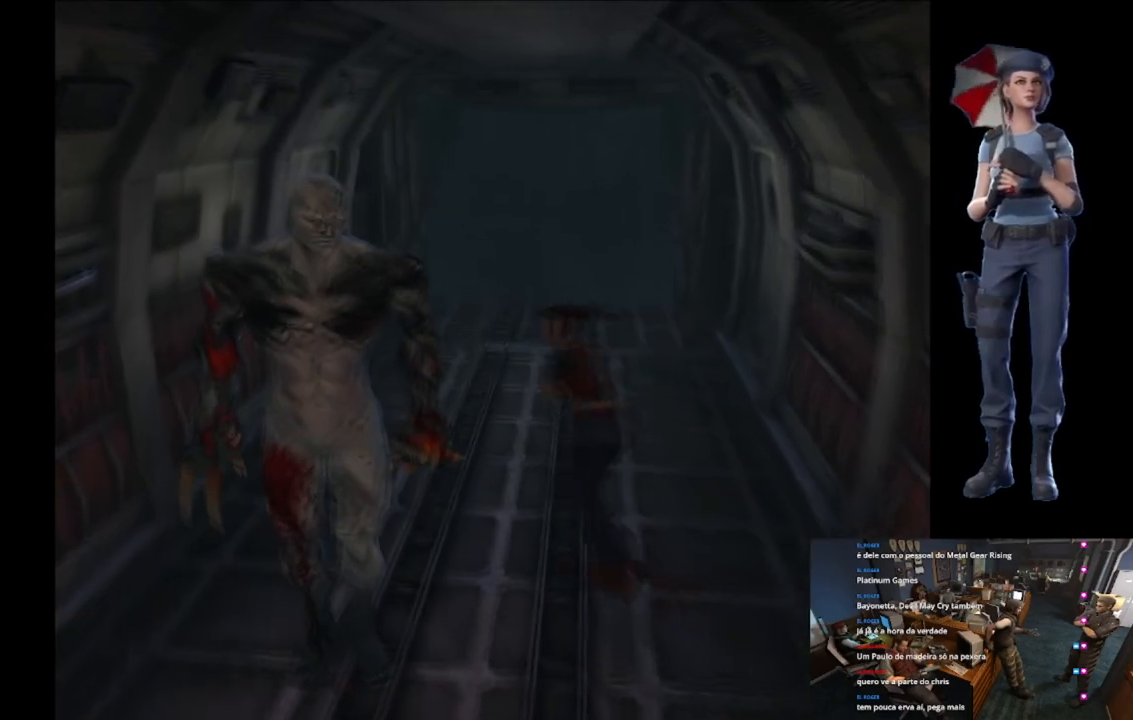
{"buttons": ["X"], "left_stick": "up-left", "right_stick": "center", "button_events": []}
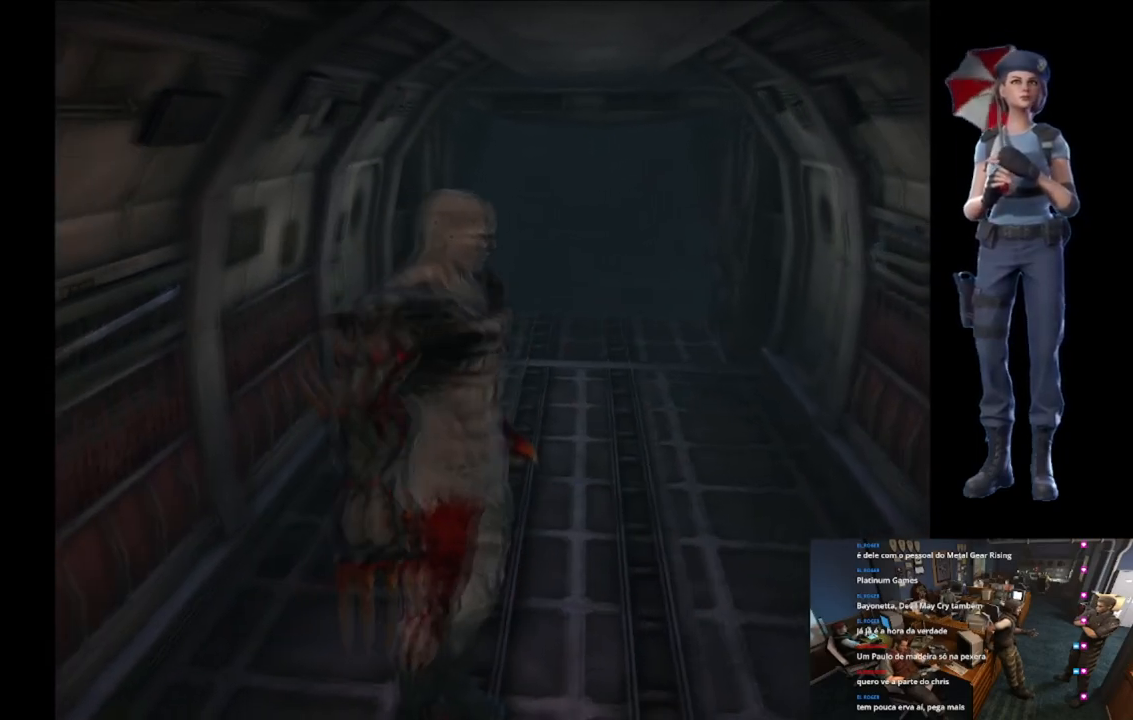
{"buttons": ["X"], "left_stick": "up-left", "right_stick": "center", "button_events": []}
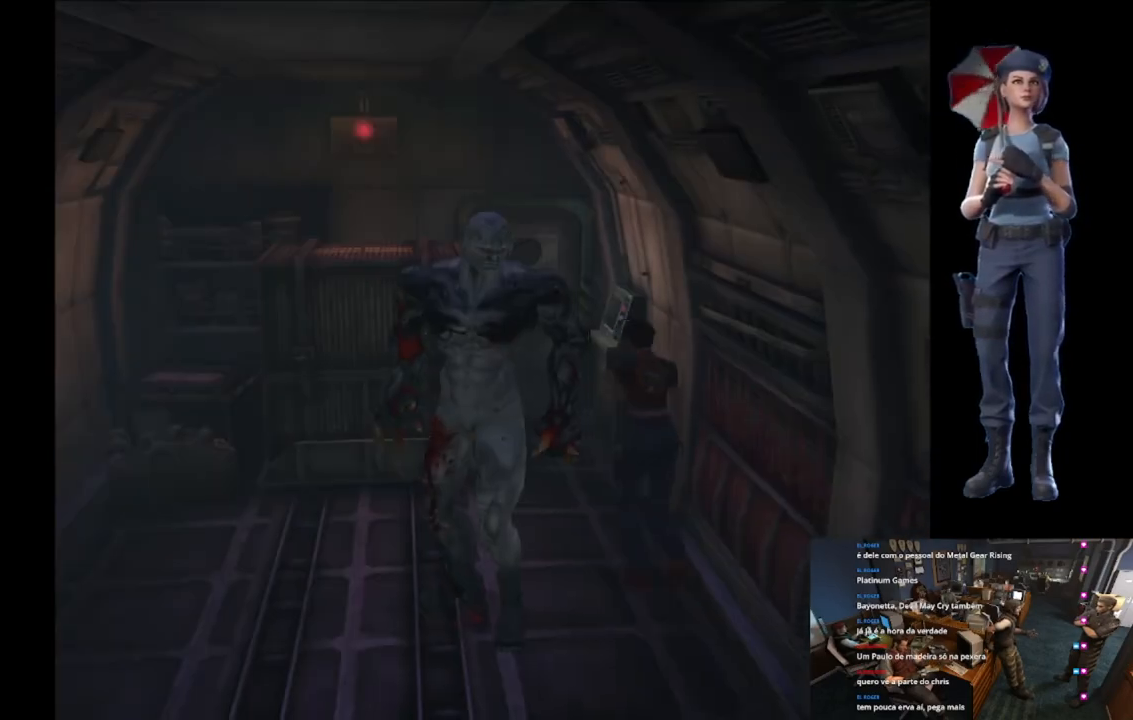
{"buttons": ["X"], "left_stick": "up-left", "right_stick": "center", "button_events": []}
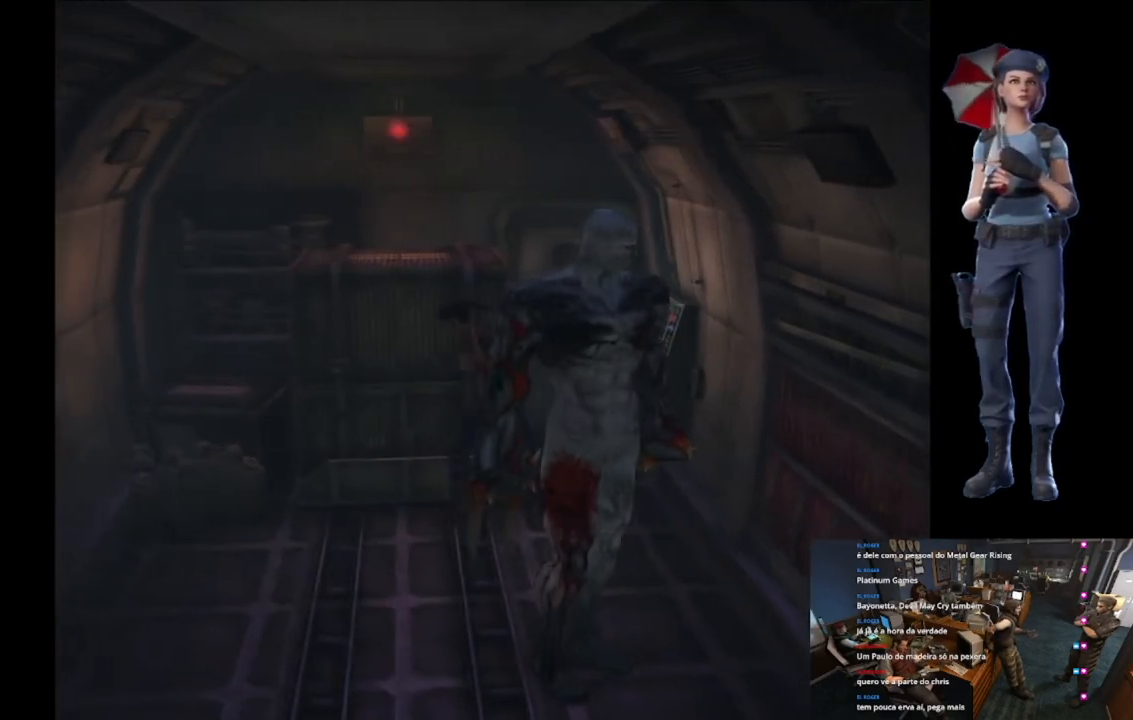
{"buttons": ["X"], "left_stick": "up-left", "right_stick": "center", "button_events": []}
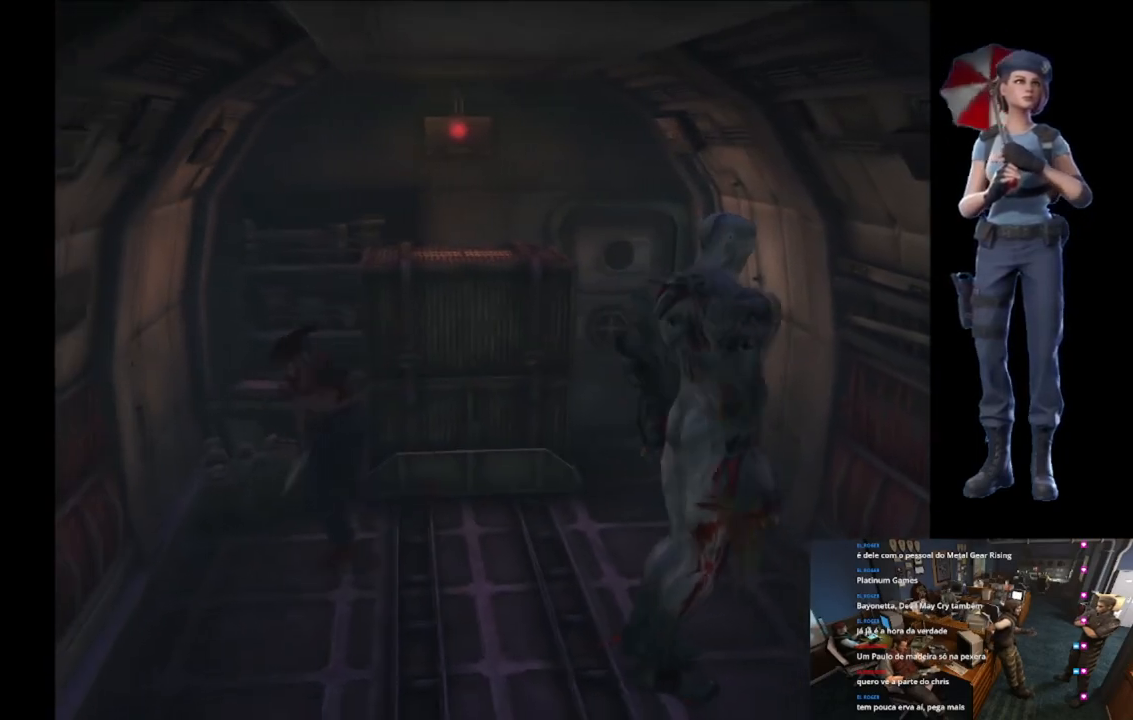
{"buttons": ["X"], "left_stick": "up-left", "right_stick": "center", "button_events": []}
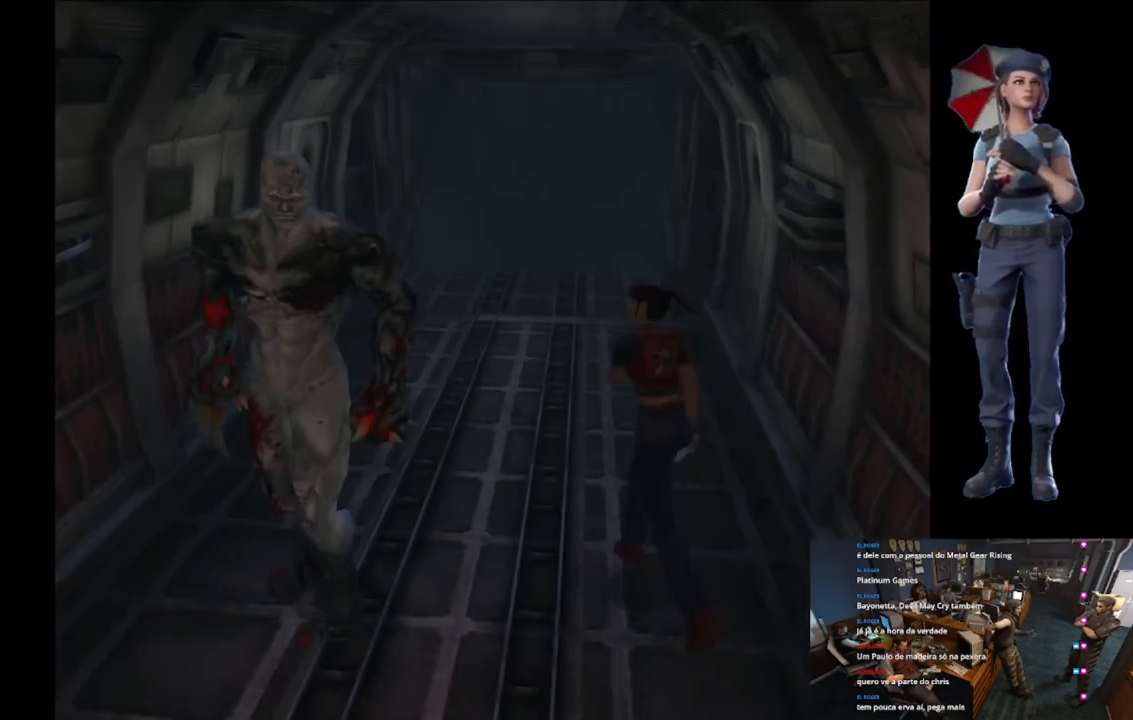
{"buttons": ["X"], "left_stick": "up-left", "right_stick": "center", "button_events": []}
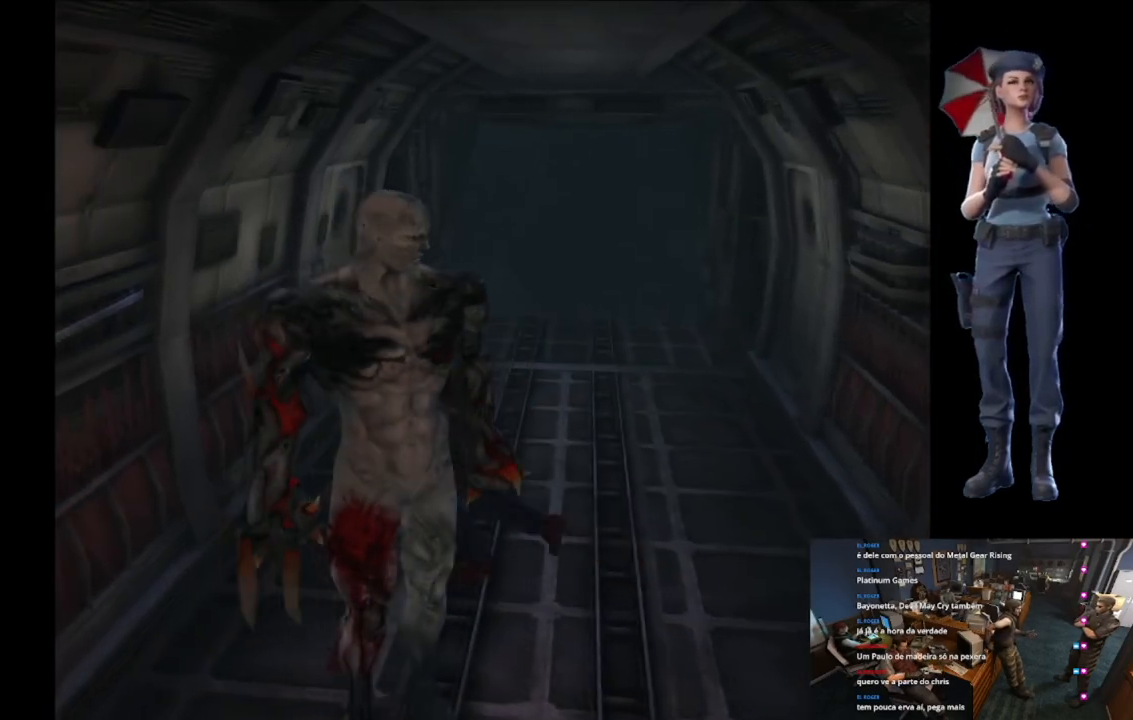
{"buttons": ["X"], "left_stick": "up-left", "right_stick": "center", "button_events": []}
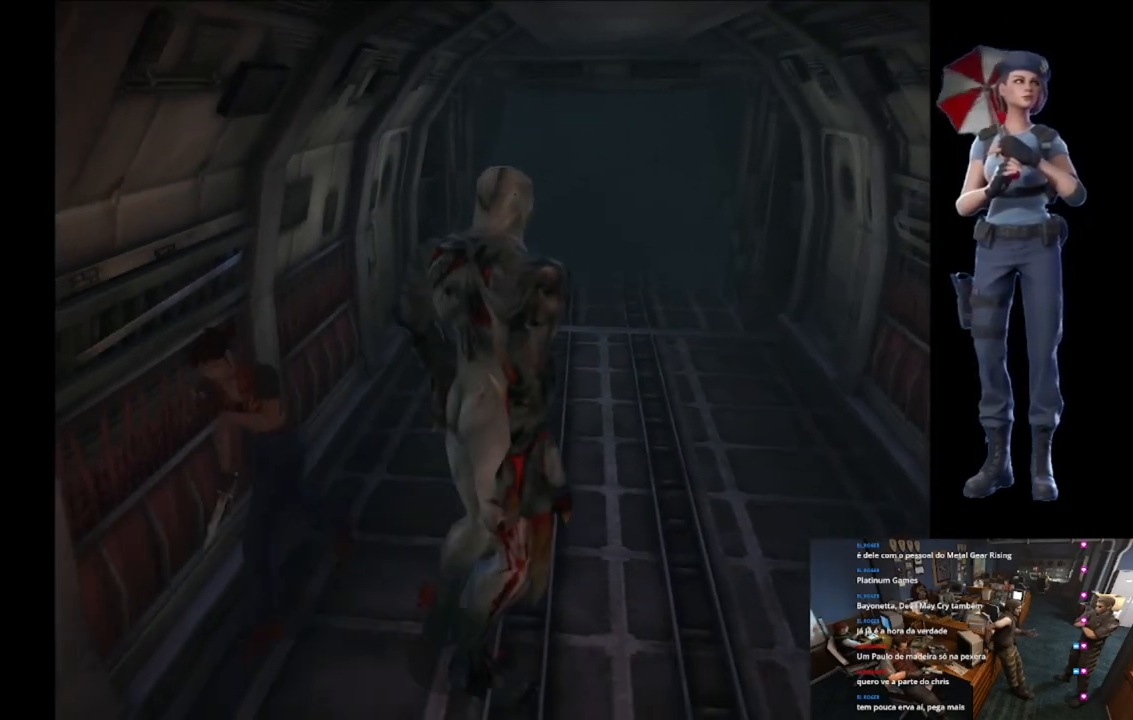
{"buttons": ["X"], "left_stick": "up-left", "right_stick": "center", "button_events": []}
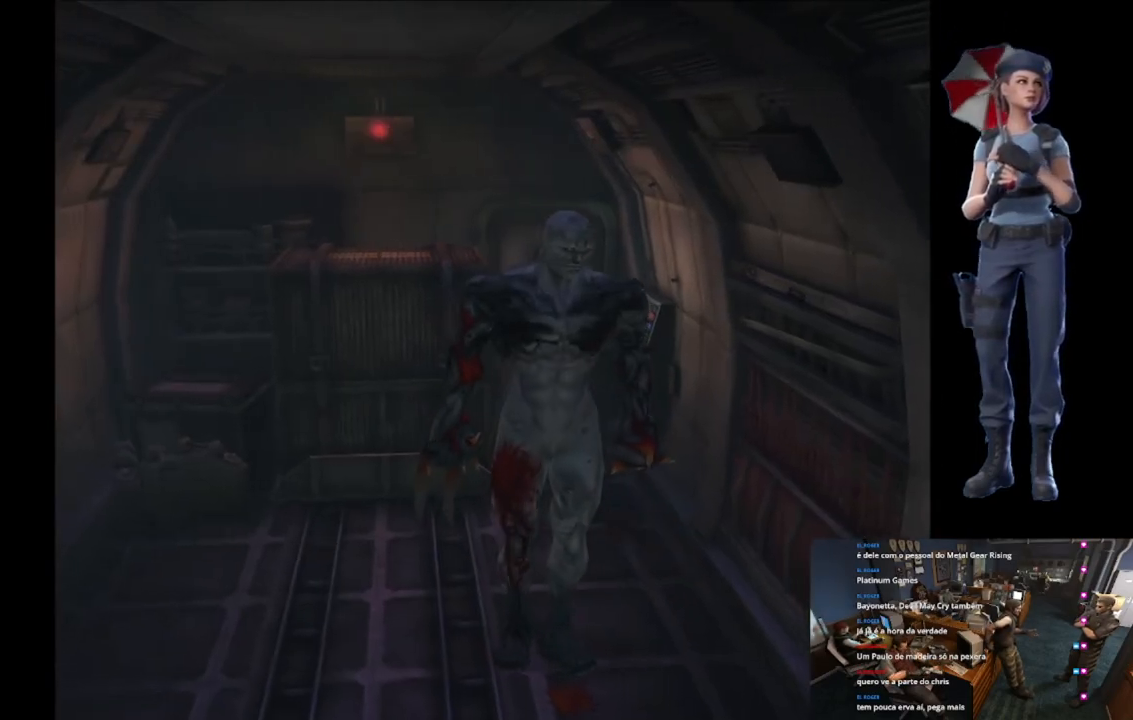
{"buttons": ["X"], "left_stick": "up-left", "right_stick": "center", "button_events": []}
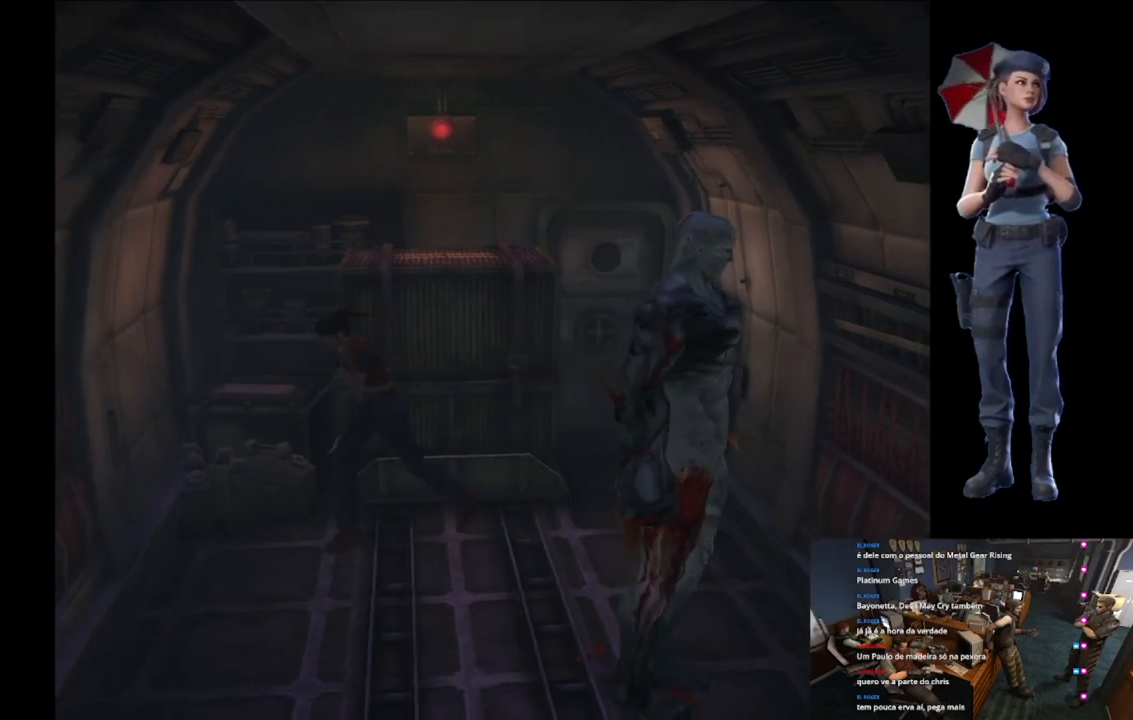
{"buttons": ["X"], "left_stick": "up-left", "right_stick": "center", "button_events": []}
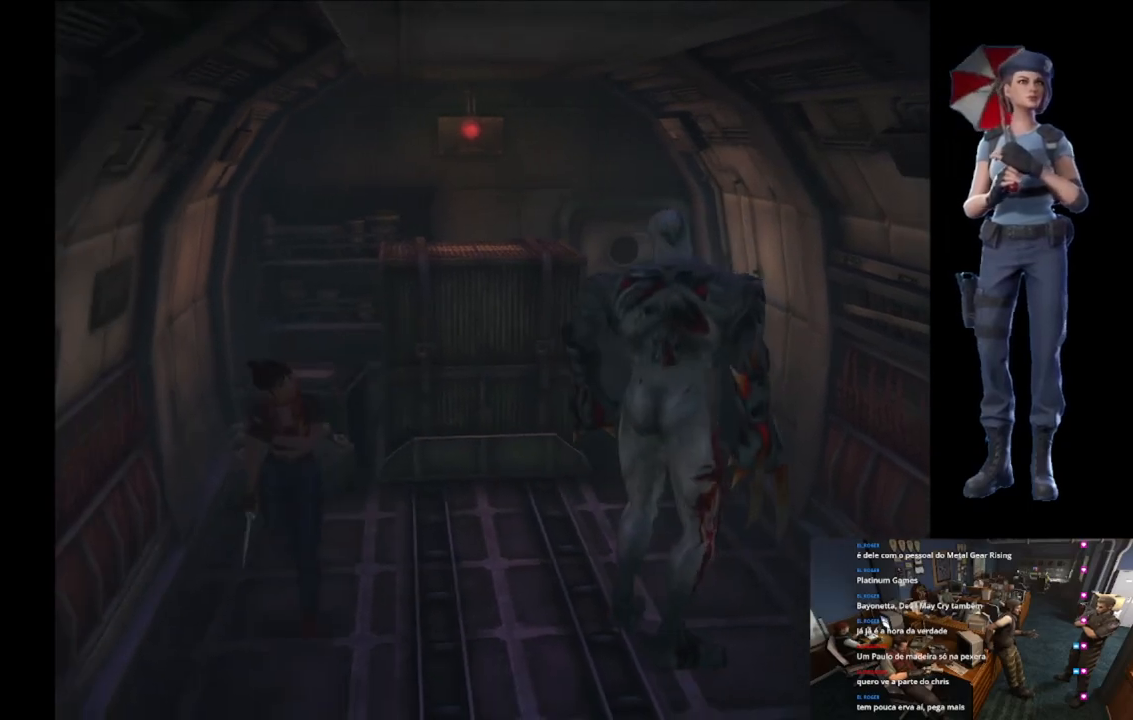
{"buttons": ["X"], "left_stick": "up-left", "right_stick": "center", "button_events": []}
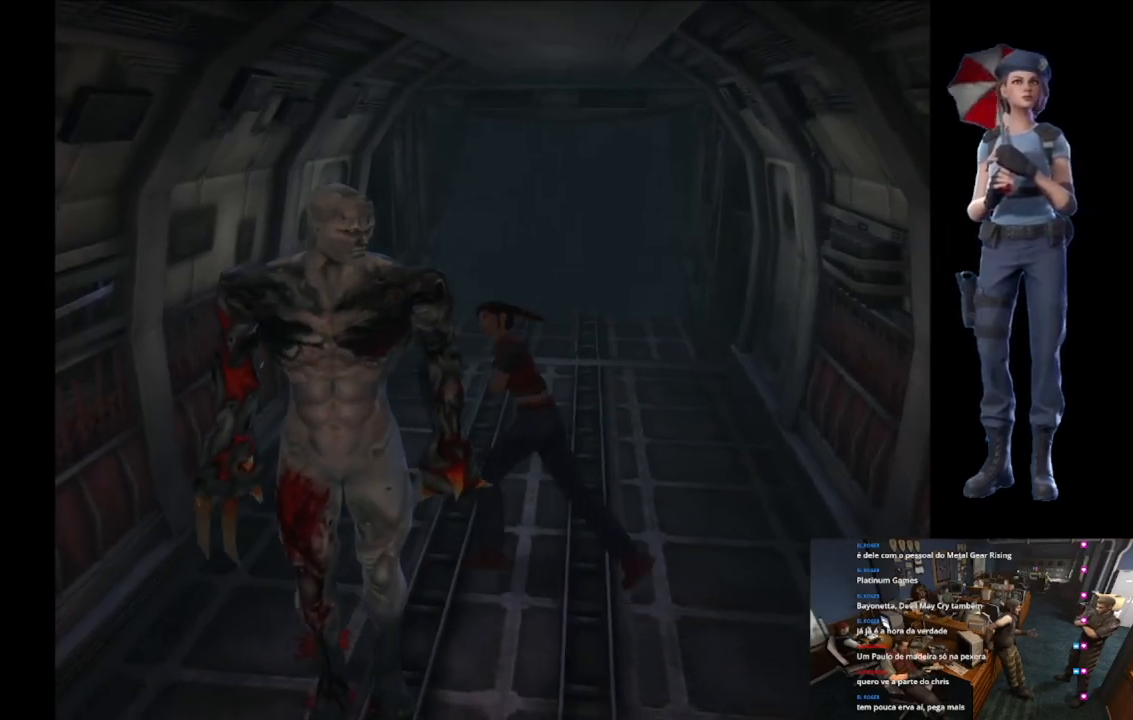
{"buttons": ["X"], "left_stick": "up-left", "right_stick": "center", "button_events": []}
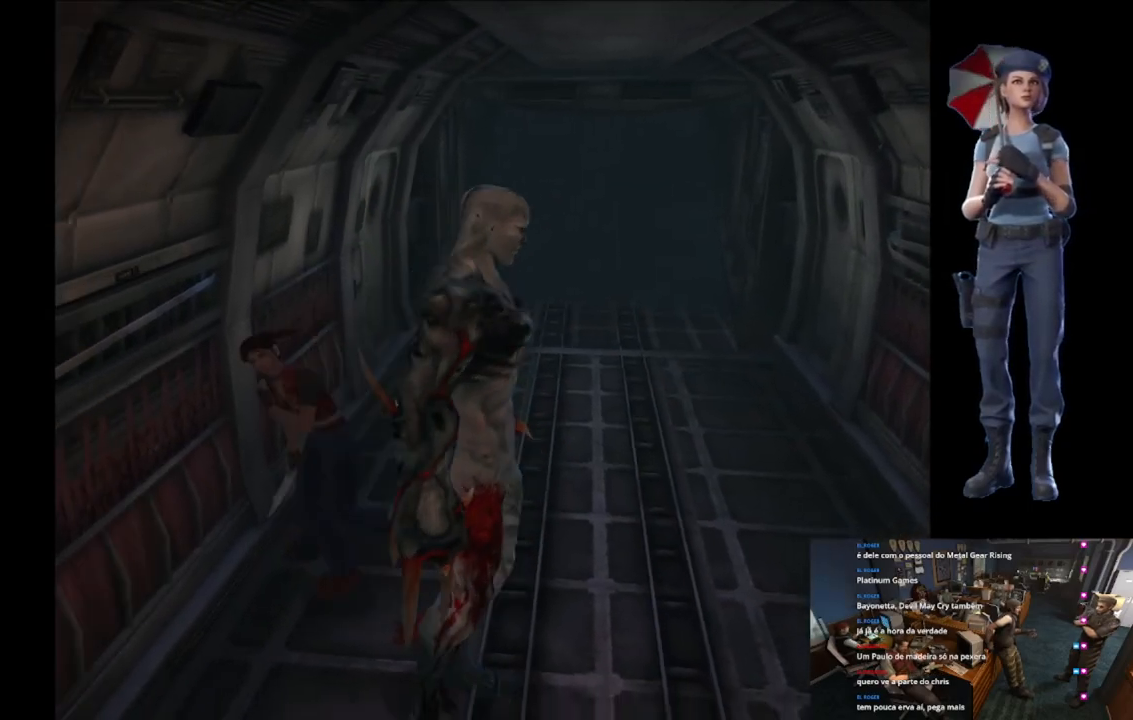
{"buttons": ["A", "X"], "left_stick": "up-right", "right_stick": "center", "button_events": [[400, "A", "down"]]}
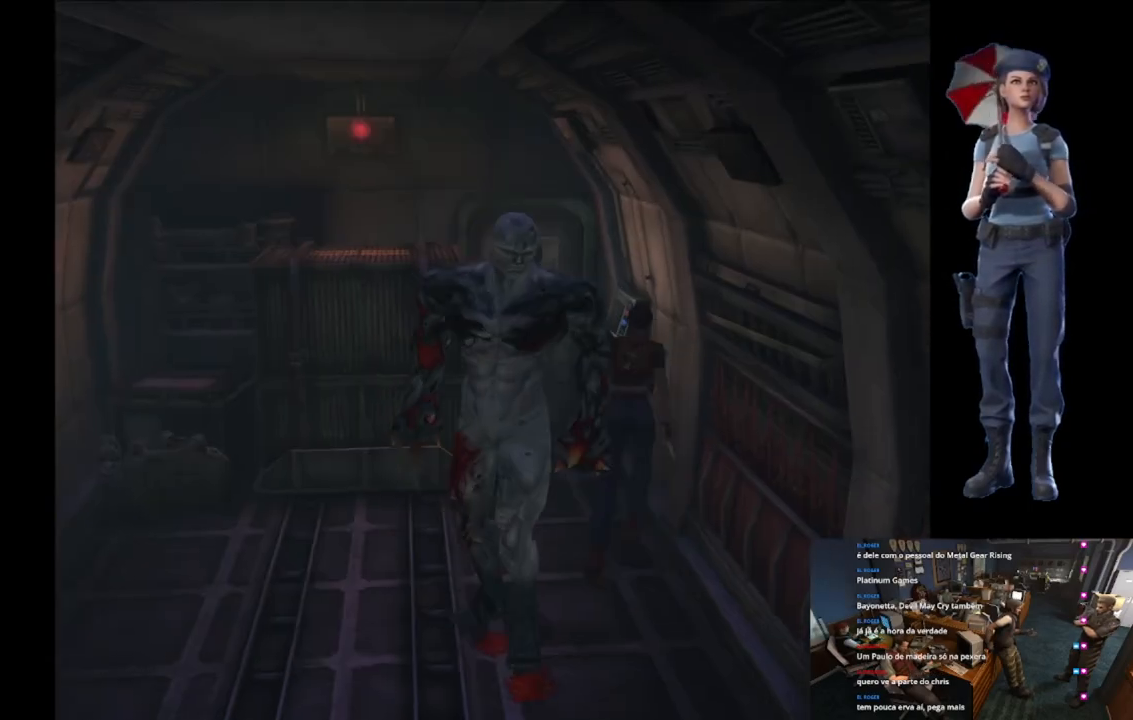
{"buttons": ["A"], "left_stick": "center", "right_stick": "center", "button_events": [[33, "A", "up"], [100, "A", "down"], [200, "A", "up"], [267, "A", "down"], [400, "A", "up"], [400, "X", "up"], [484, "A", "down"]]}
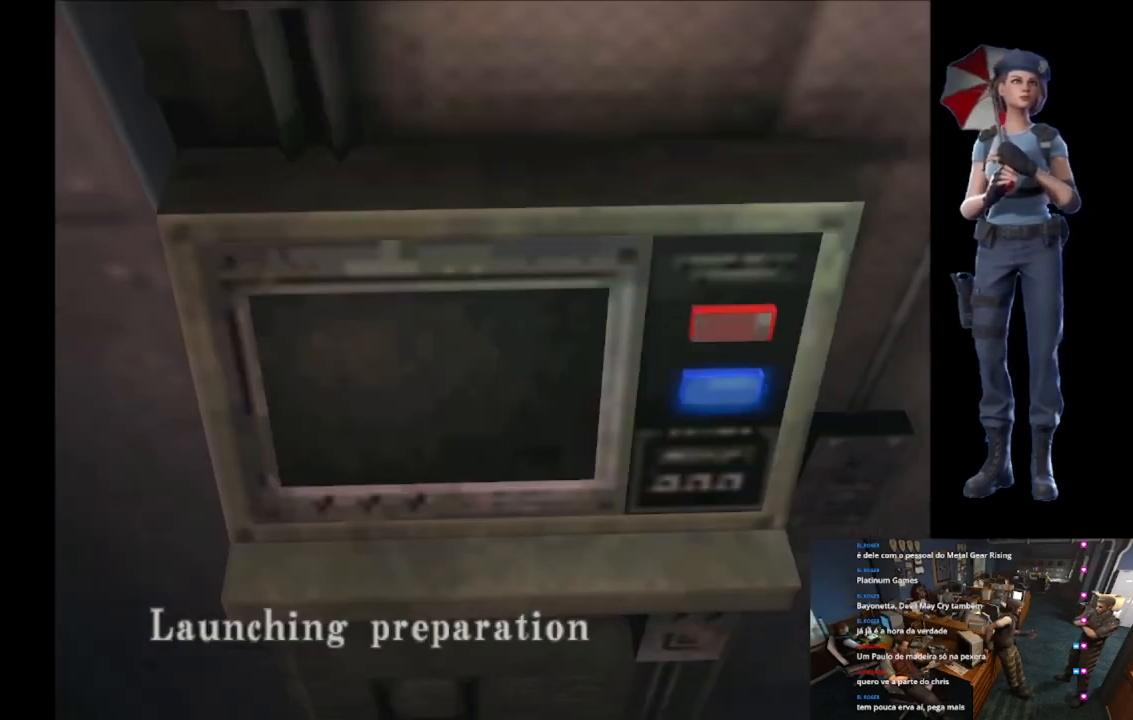
{"buttons": ["A"], "left_stick": "center", "right_stick": "center", "button_events": [[66, "A", "up"], [183, "A", "down"], [233, "A", "up"], [300, "A", "down"], [400, "A", "up"], [450, "A", "down"]]}
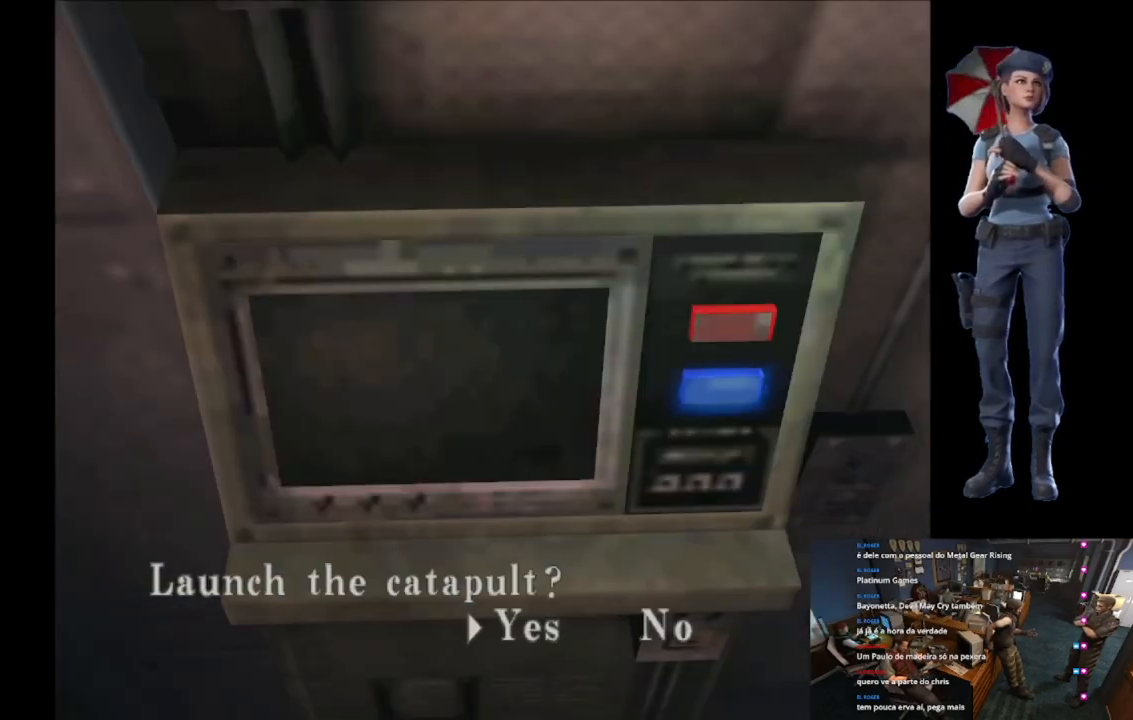
{"buttons": ["A"], "left_stick": "center", "right_stick": "center", "button_events": [[250, "A", "up"], [317, "A", "down"]]}
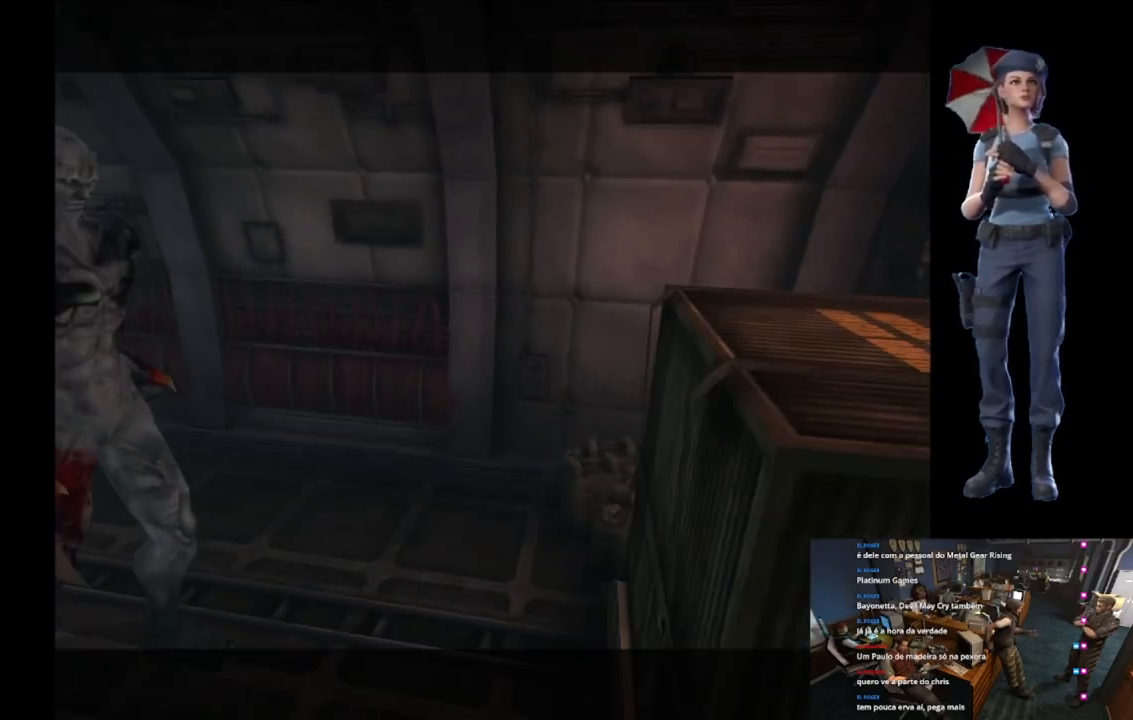
{"buttons": ["A"], "left_stick": "center", "right_stick": "center", "button_events": []}
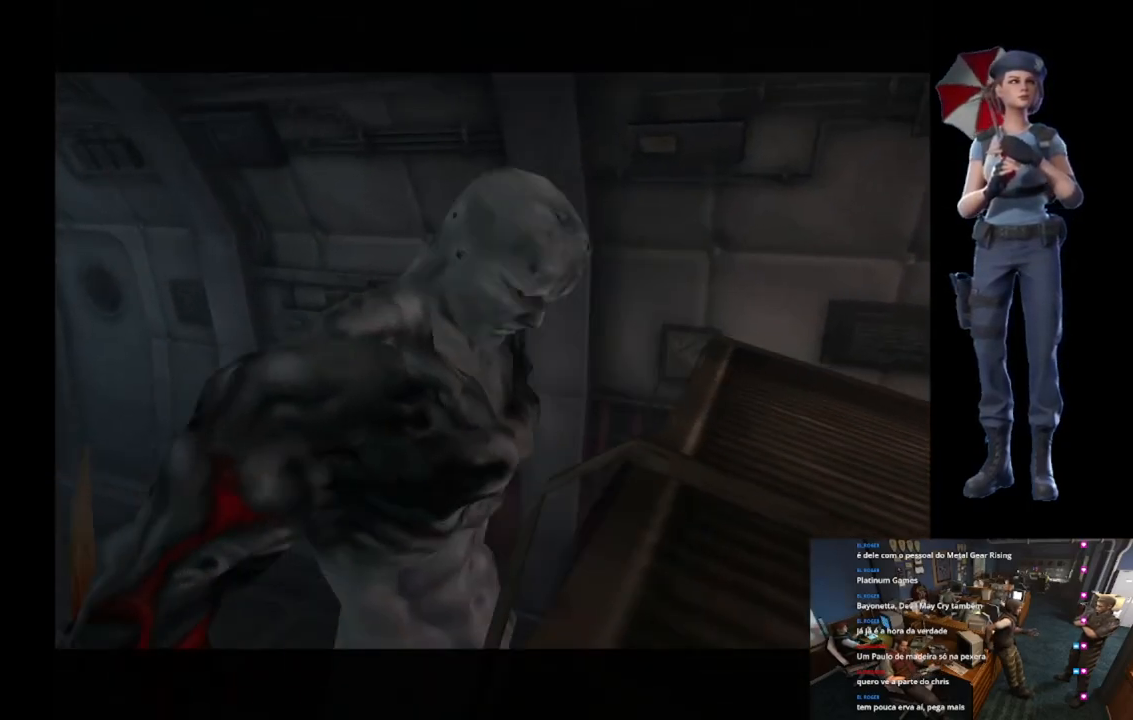
{"buttons": ["A"], "left_stick": "center", "right_stick": "center", "button_events": []}
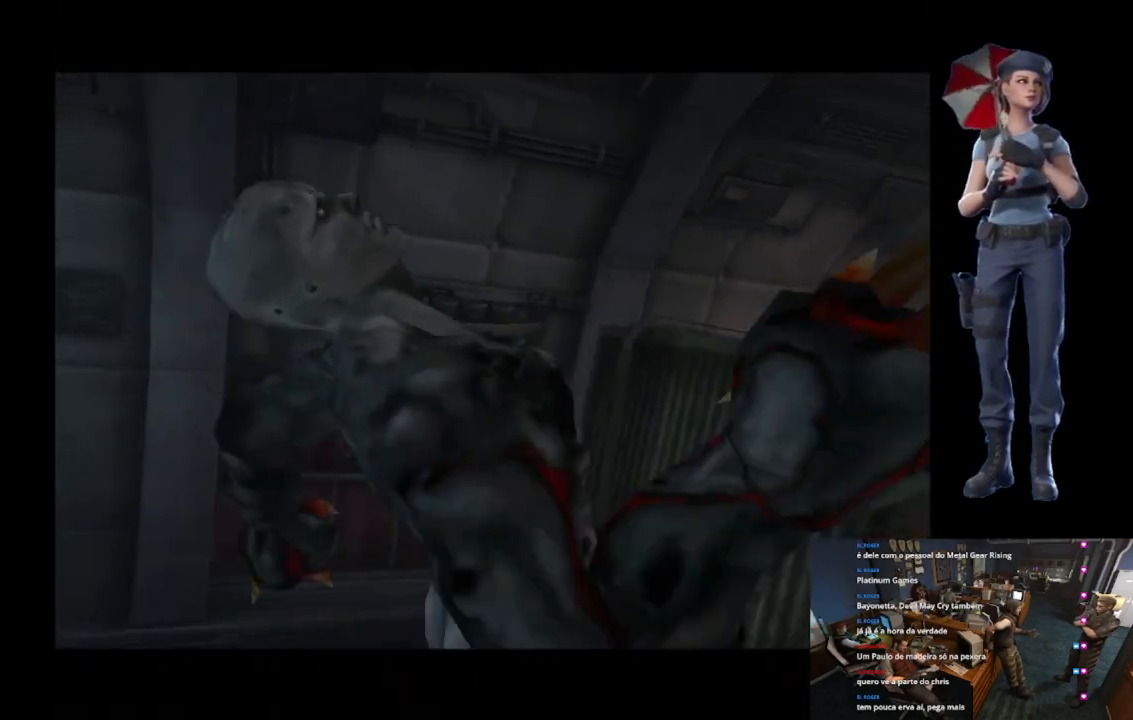
{"buttons": ["A"], "left_stick": "center", "right_stick": "center", "button_events": []}